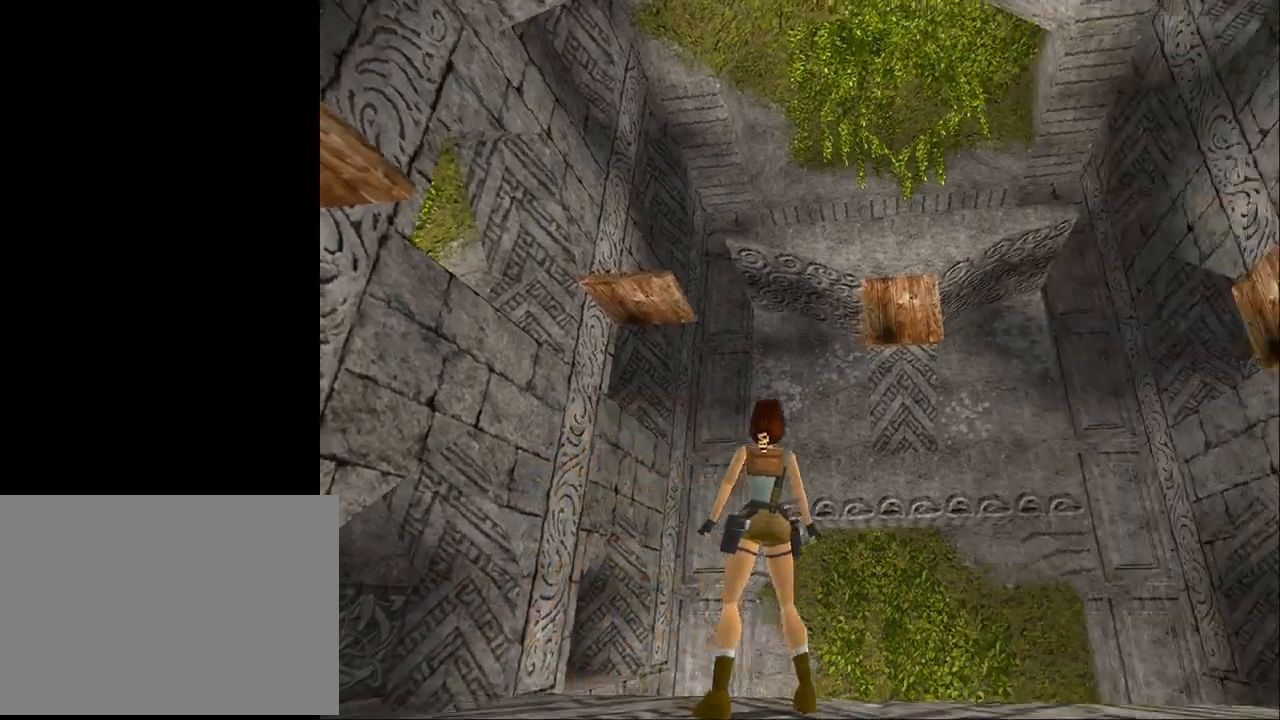
Gameplay with a controller (PlayStation layout); each line is a JSON object with the inputs held at the frame after it. "events" lists button and stick changes between this image and that frame as [ms after this image, input, new state], when the widget could be followed in between. Not read: L1 left_stick right_stick.
{"buttons": ["L2"], "events": []}
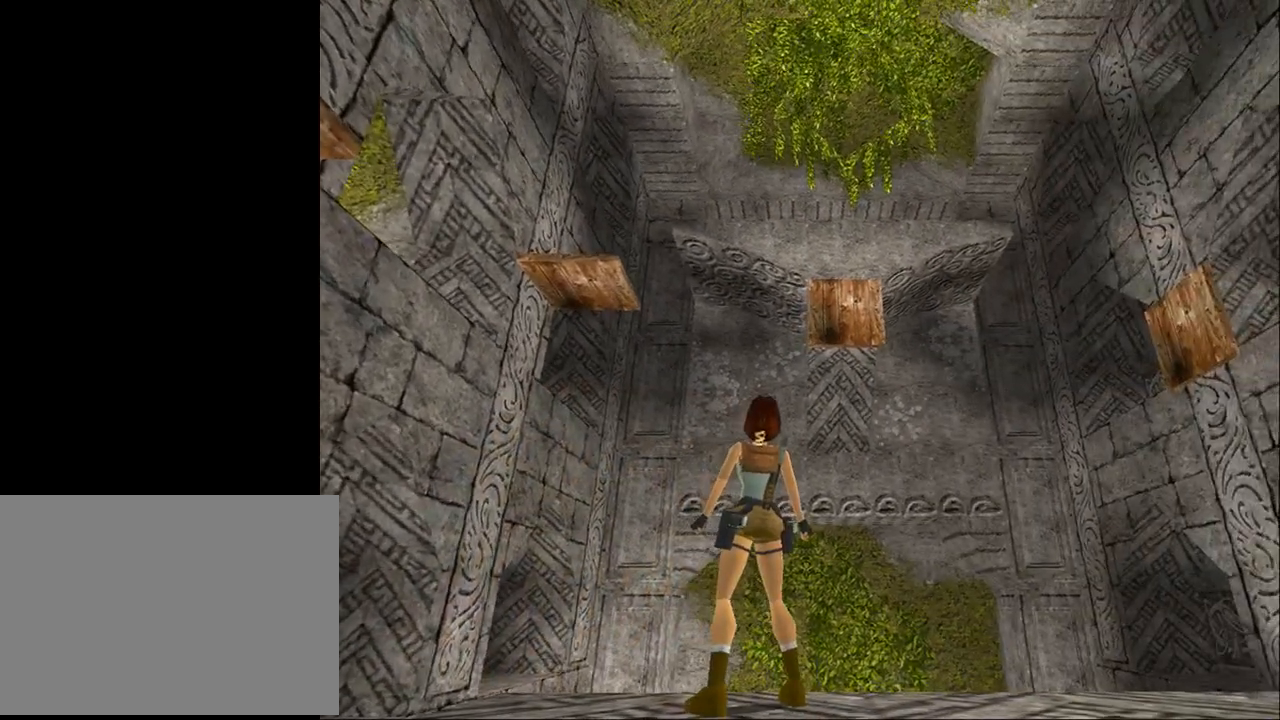
{"buttons": ["DPAD_LEFT"], "events": [[433, "DPAD_LEFT", "down"], [433, "L2", "up"]]}
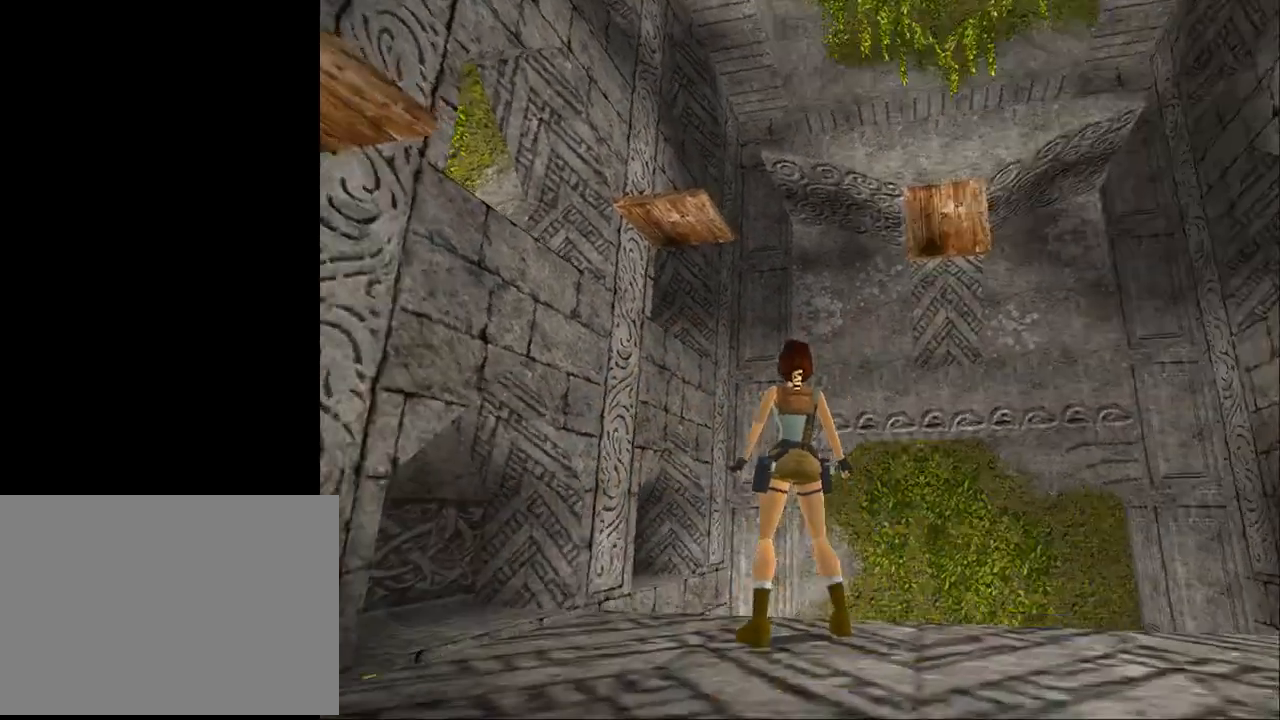
{"buttons": ["DPAD_LEFT"], "events": []}
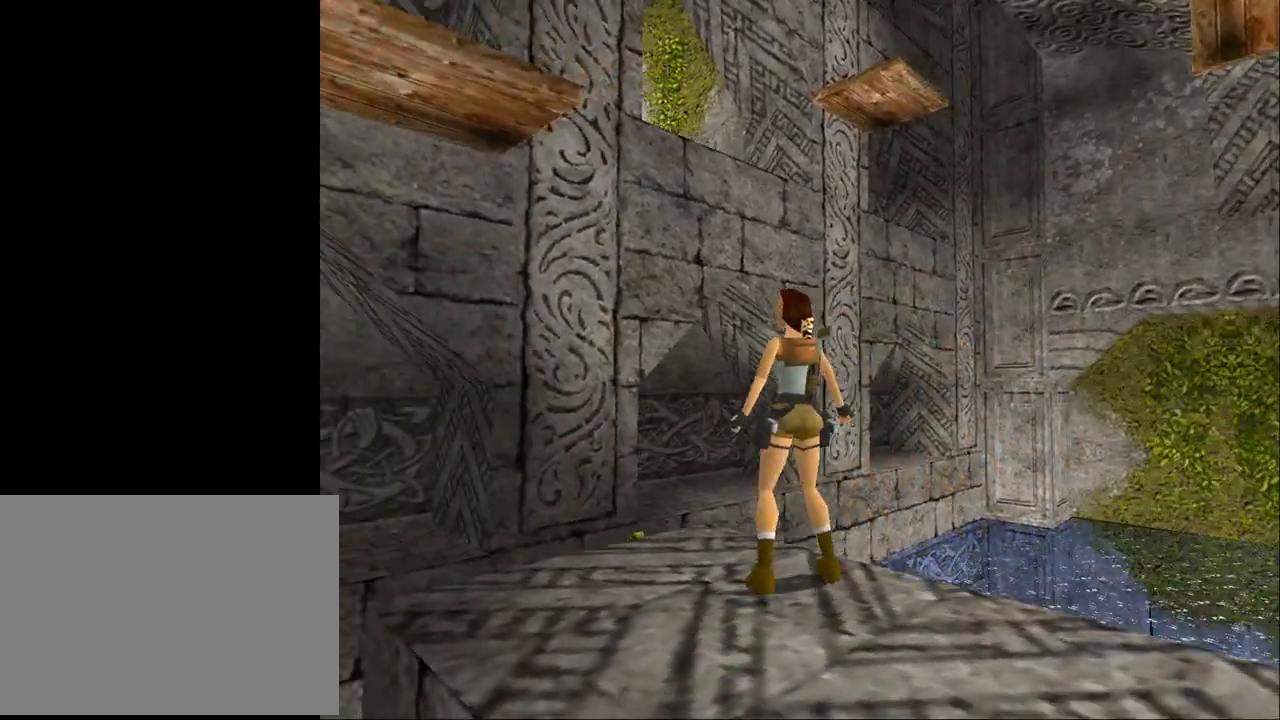
{"buttons": ["DPAD_LEFT"], "events": []}
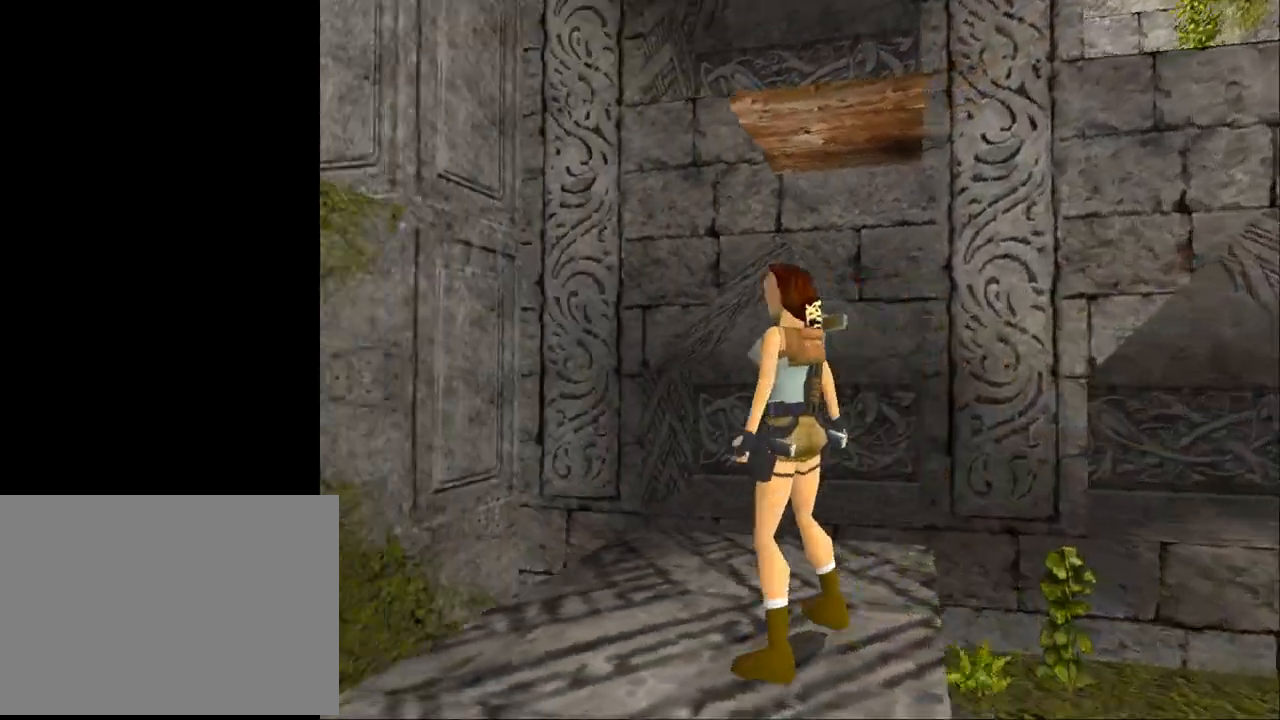
{"buttons": ["L2"], "events": [[167, "DPAD_LEFT", "up"], [267, "L2", "down"]]}
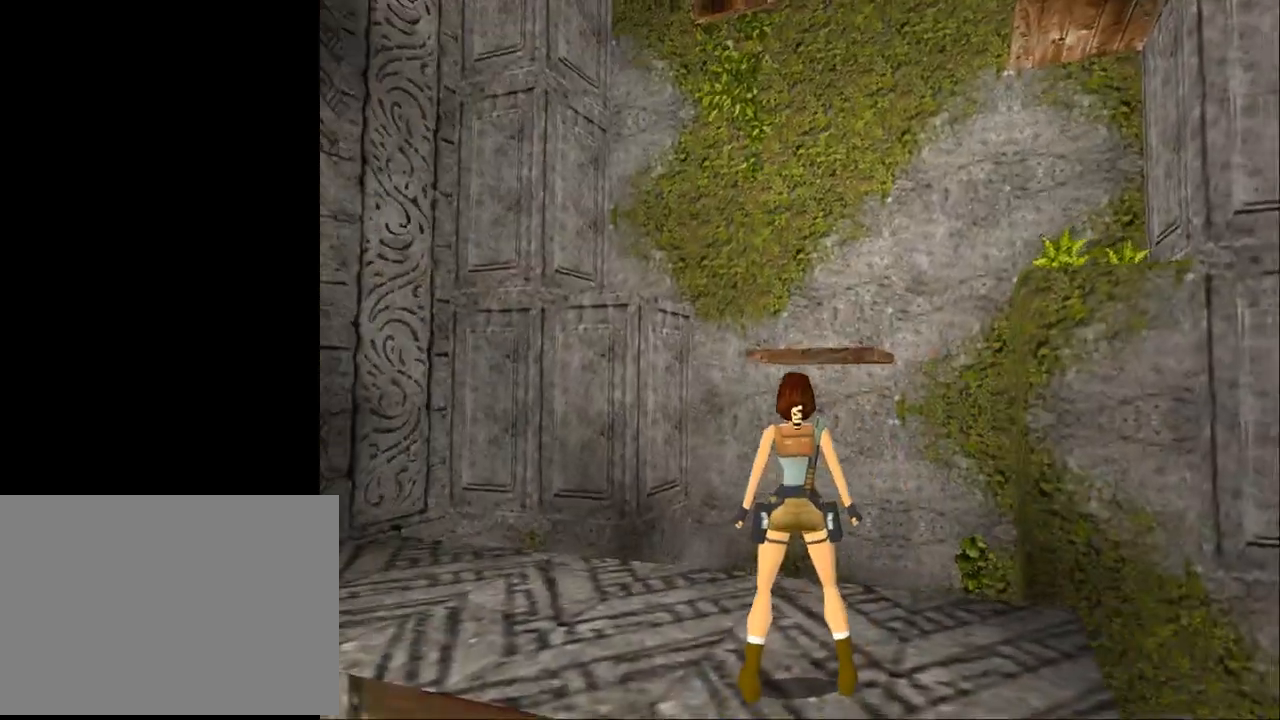
{"buttons": ["L2", "DPAD_RIGHT"], "events": [[400, "DPAD_RIGHT", "down"]]}
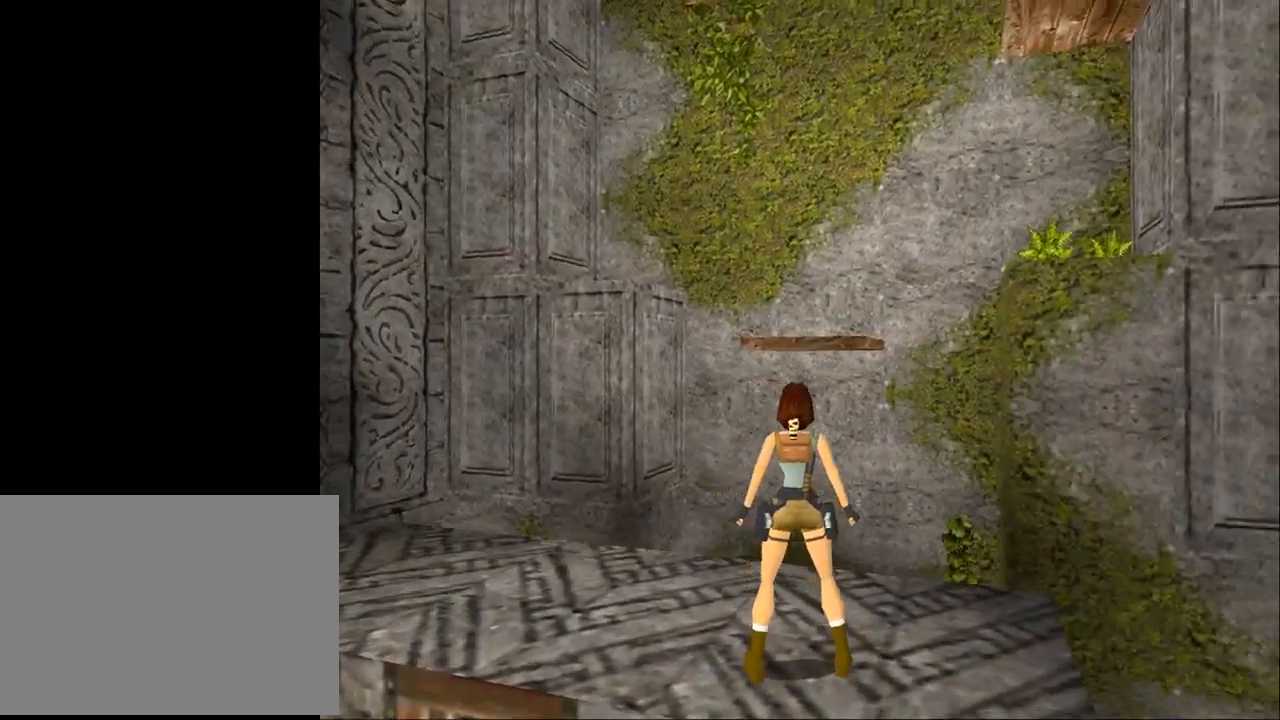
{"buttons": ["L2"], "events": [[100, "DPAD_RIGHT", "up"]]}
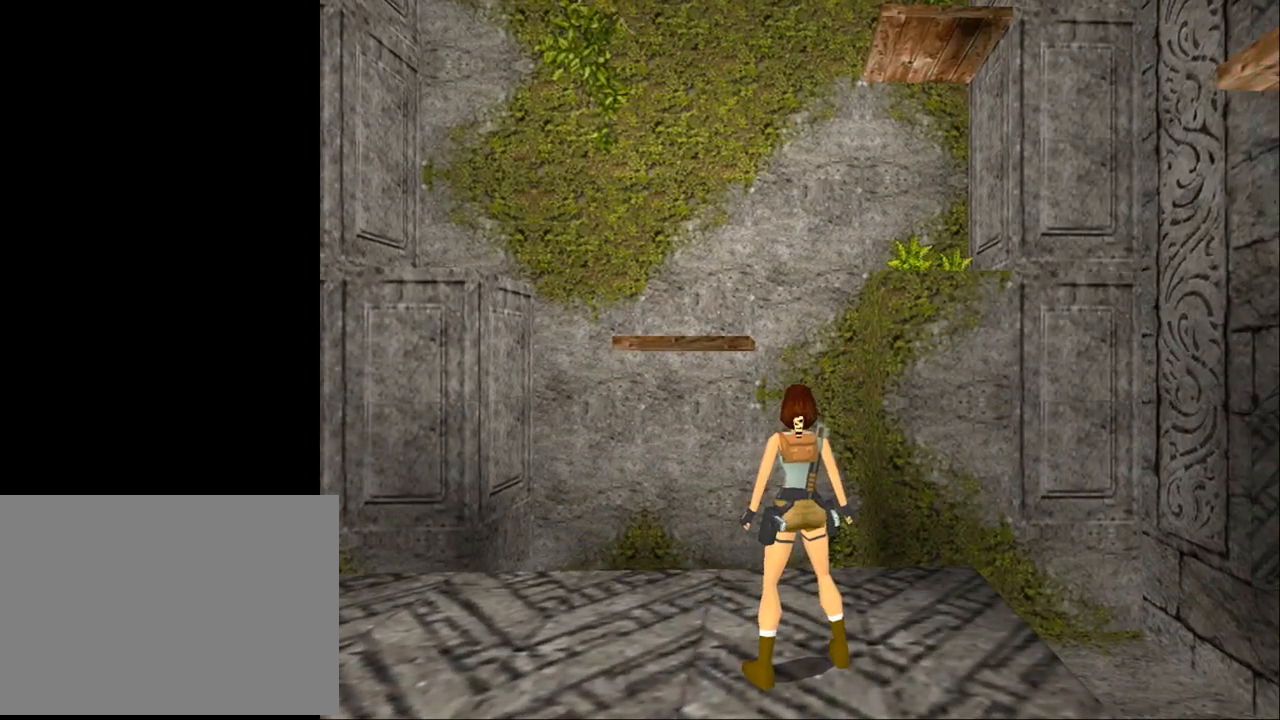
{"buttons": ["L2"], "events": []}
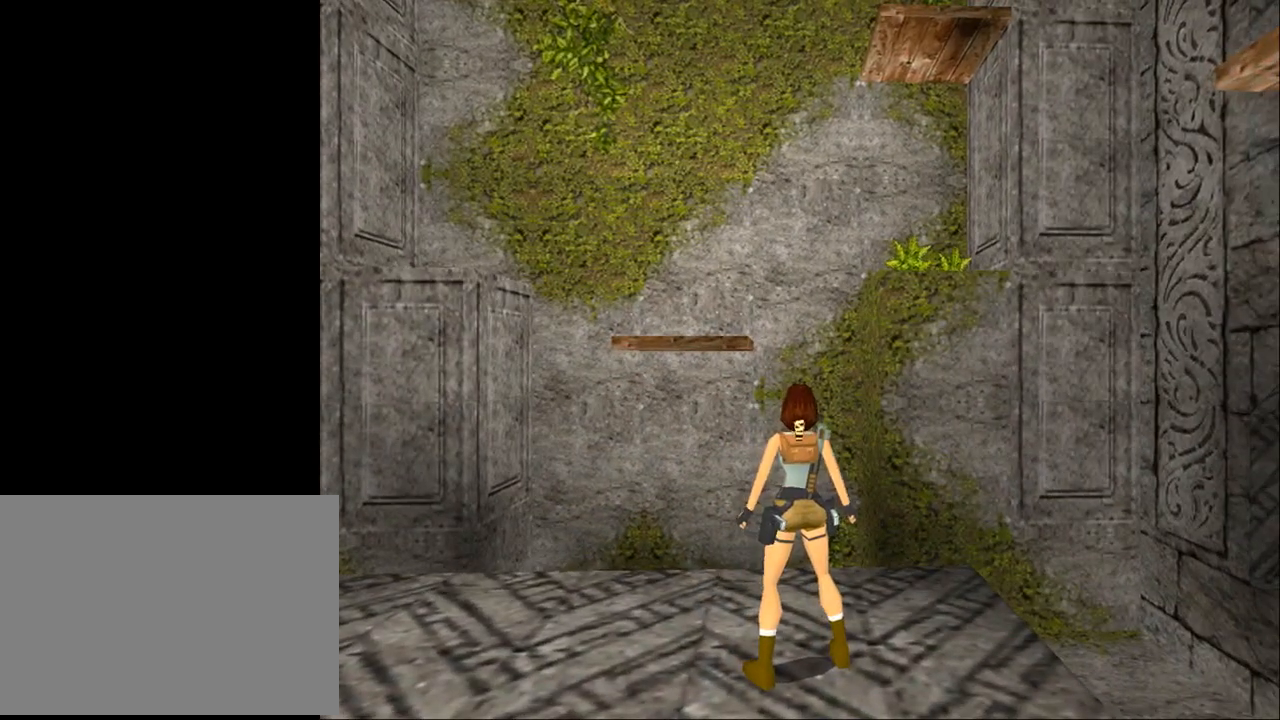
{"buttons": ["L2"], "events": []}
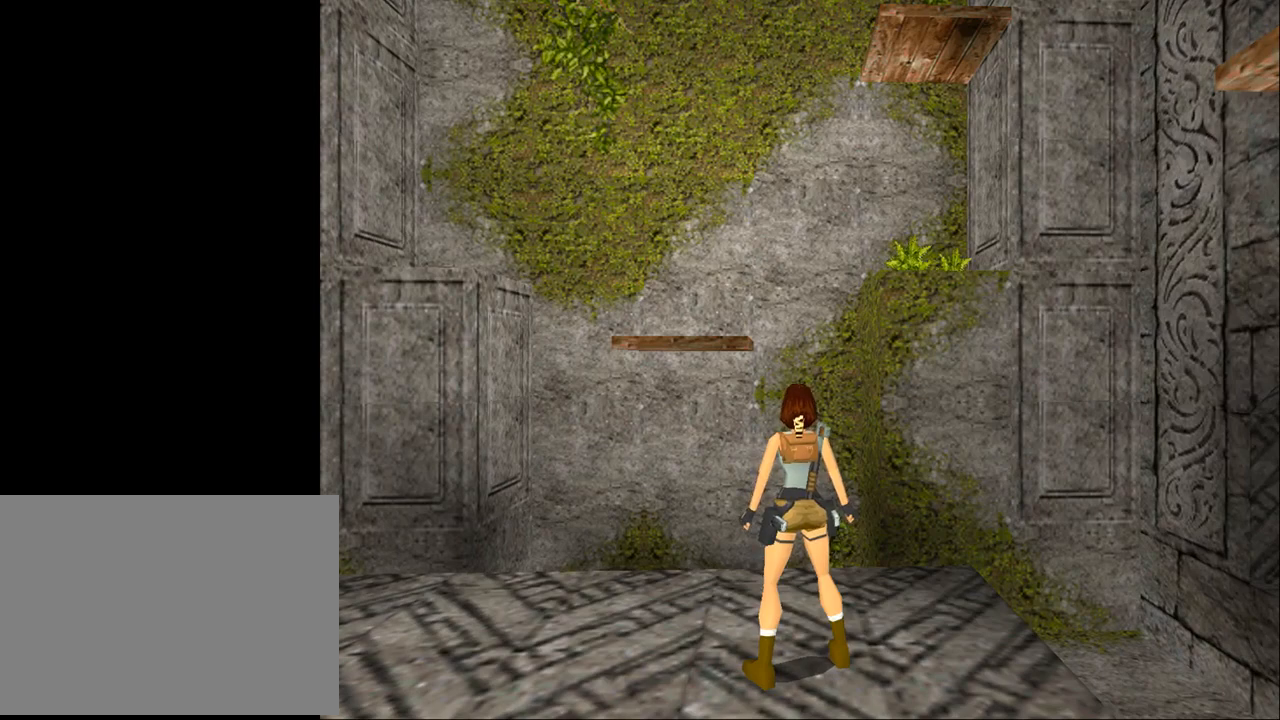
{"buttons": ["L2"], "events": []}
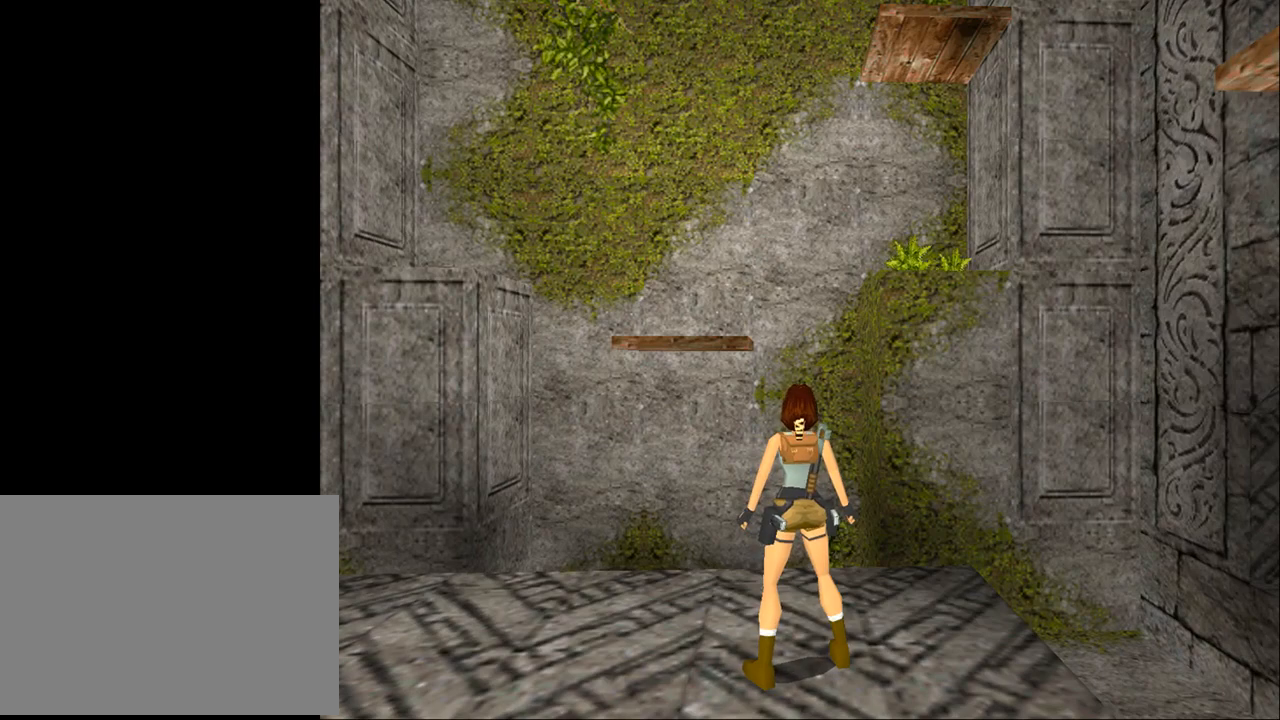
{"buttons": ["L2"], "events": []}
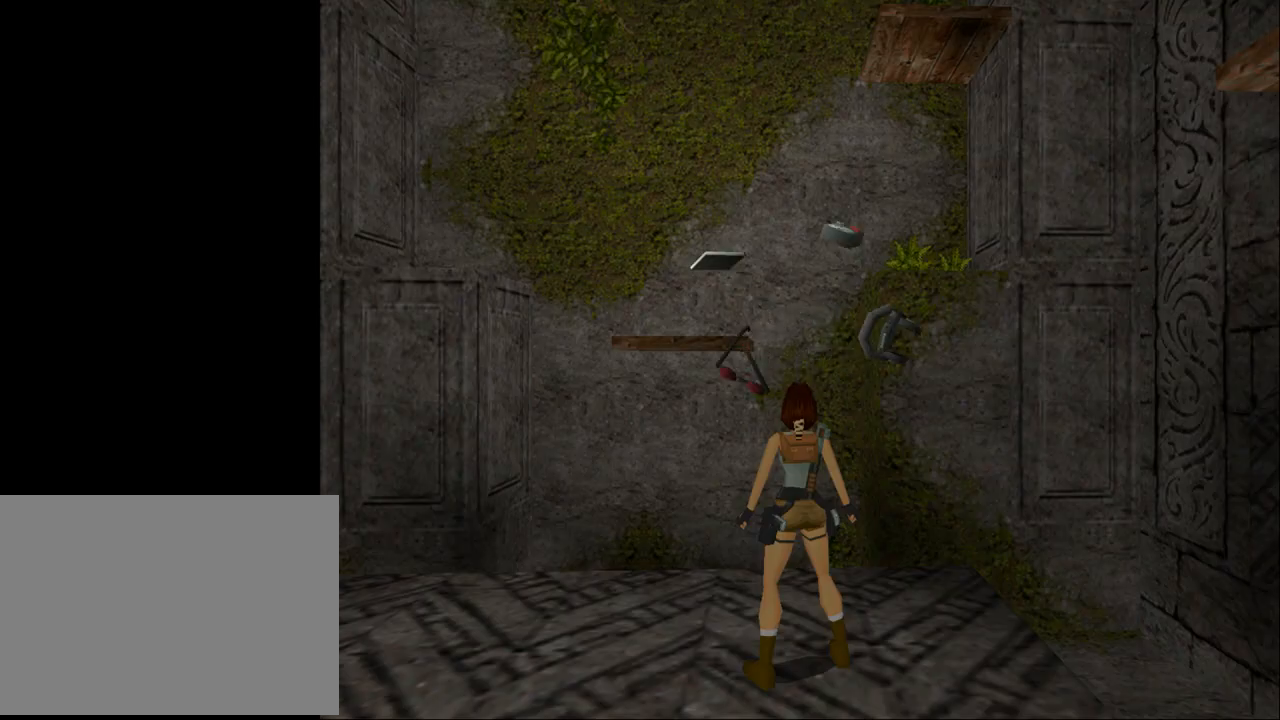
{"buttons": [], "events": [[67, "L2", "up"]]}
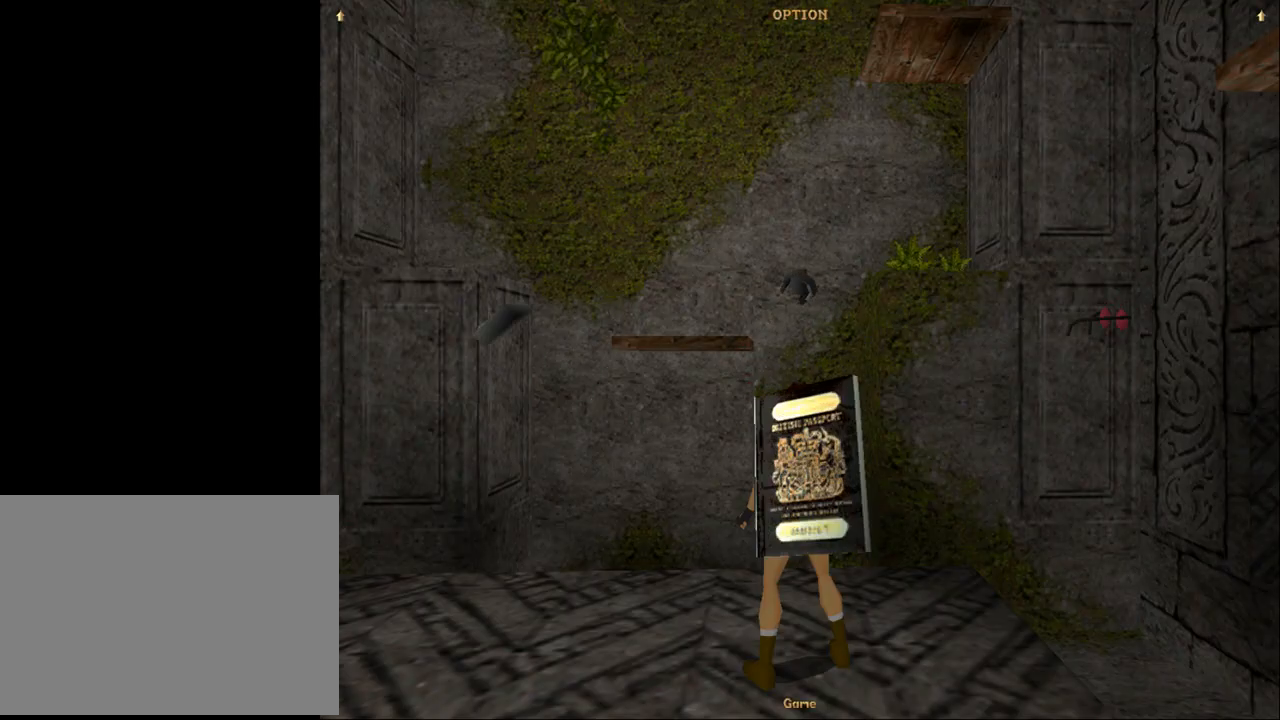
{"buttons": [], "events": []}
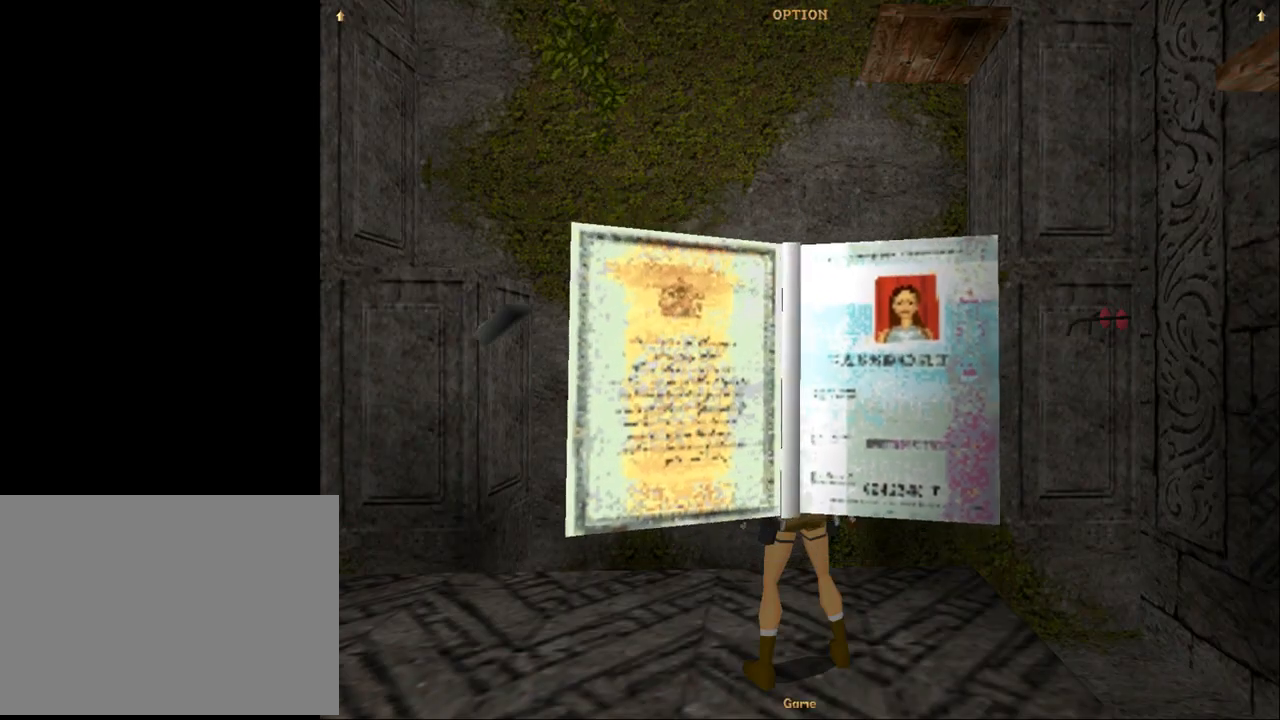
{"buttons": [], "events": []}
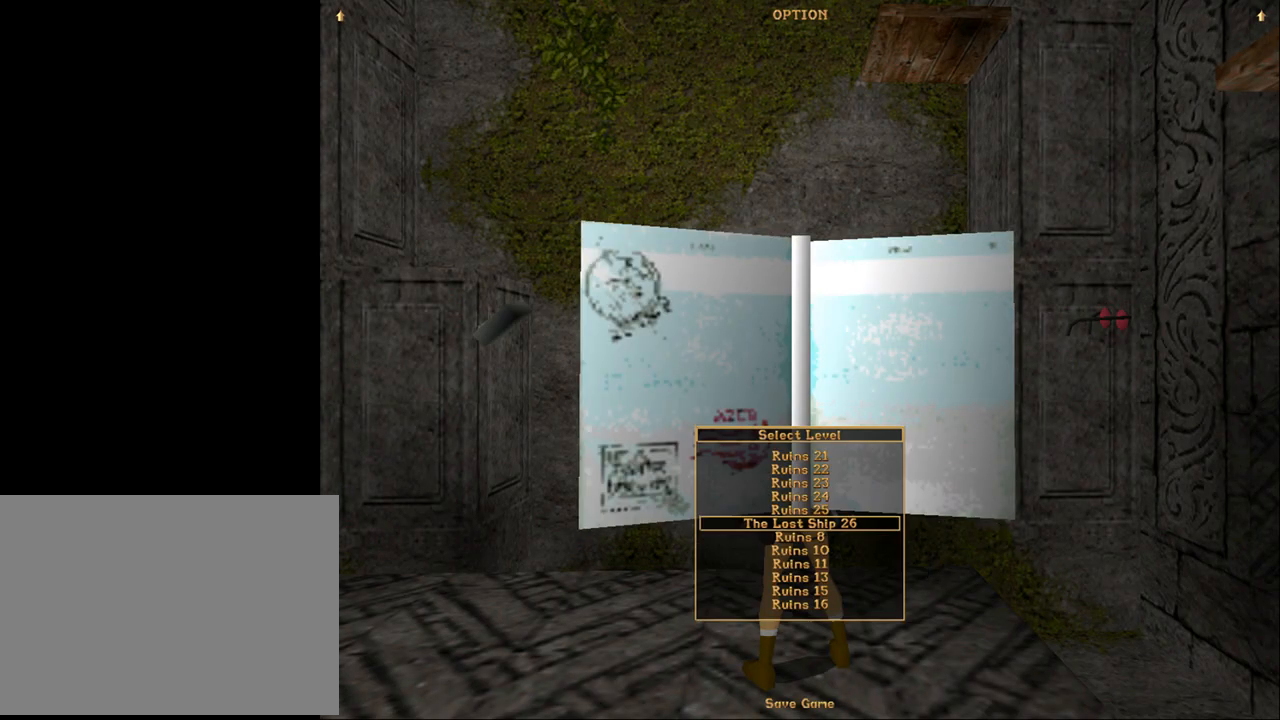
{"buttons": ["CROSS"], "events": [[267, "DPAD_DOWN", "down"], [367, "DPAD_DOWN", "up"], [467, "CROSS", "down"]]}
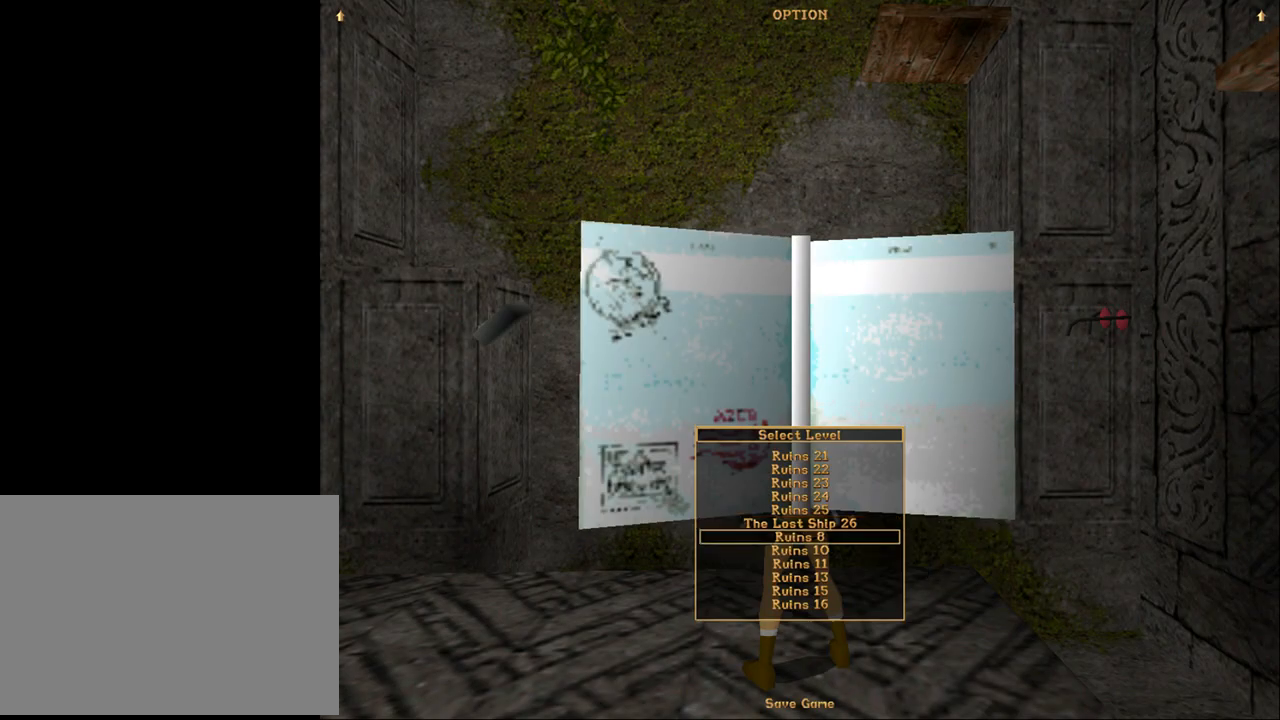
{"buttons": [], "events": [[100, "CROSS", "up"]]}
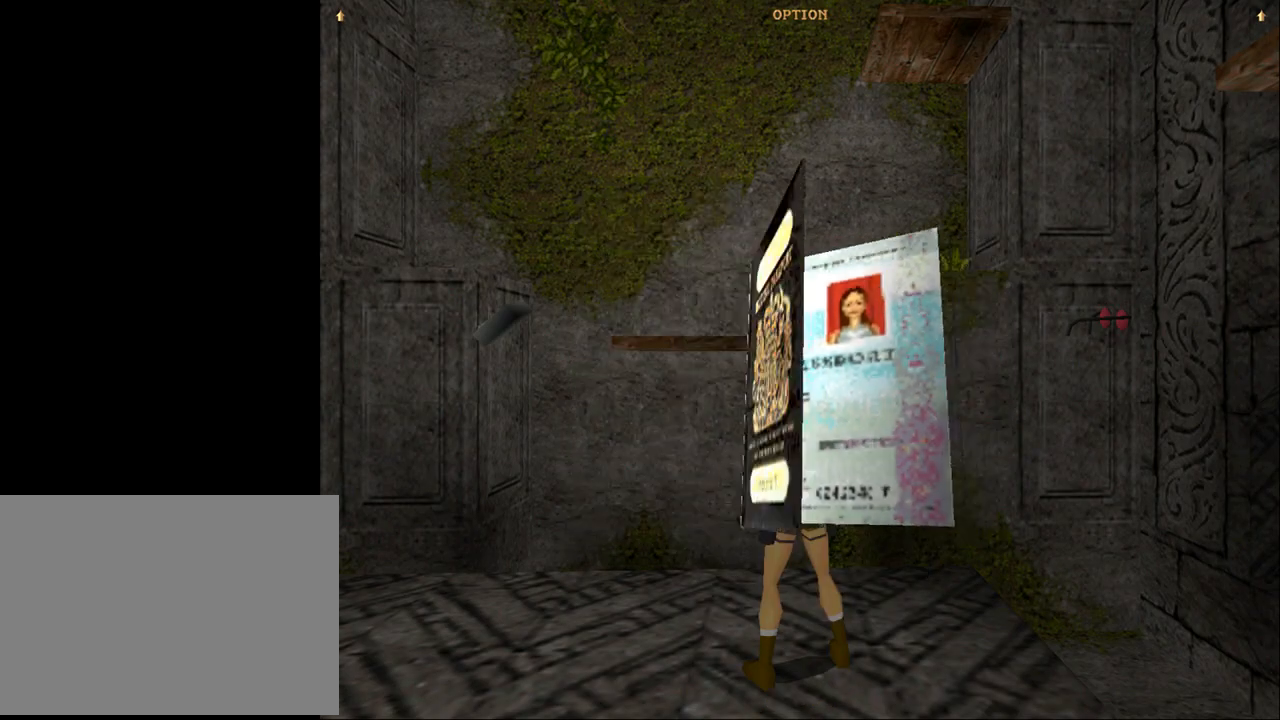
{"buttons": [], "events": []}
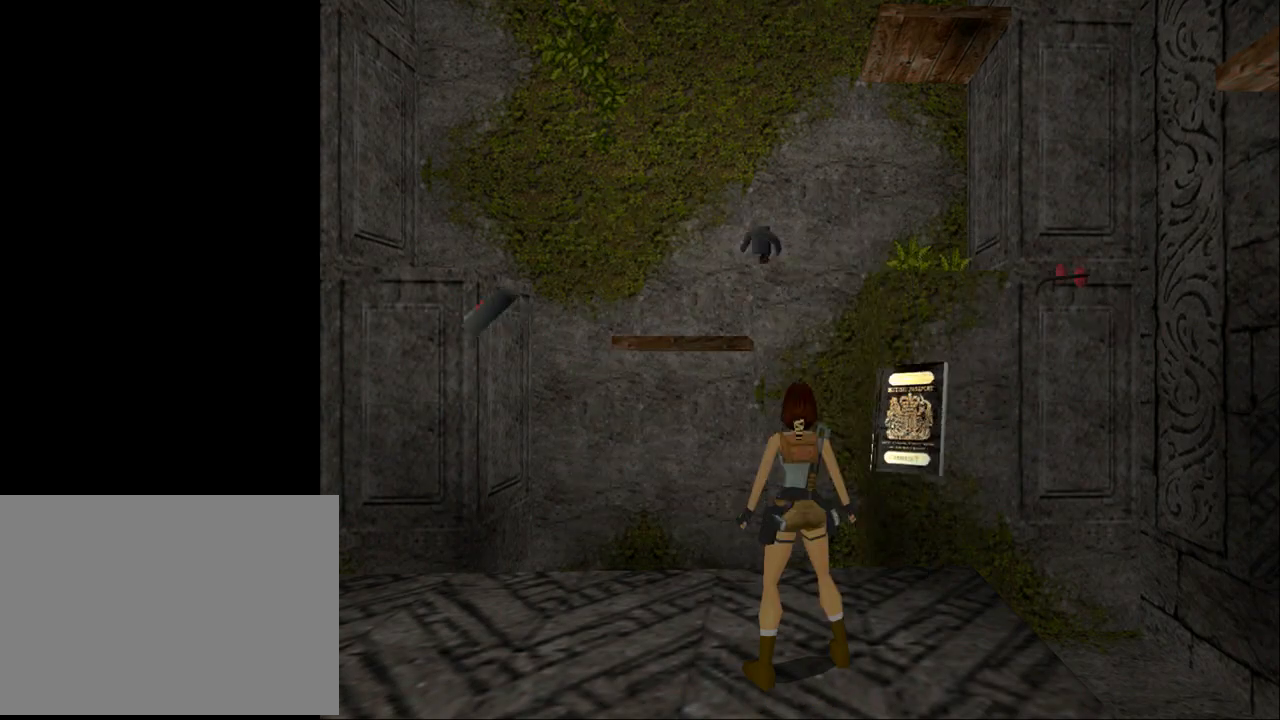
{"buttons": [], "events": []}
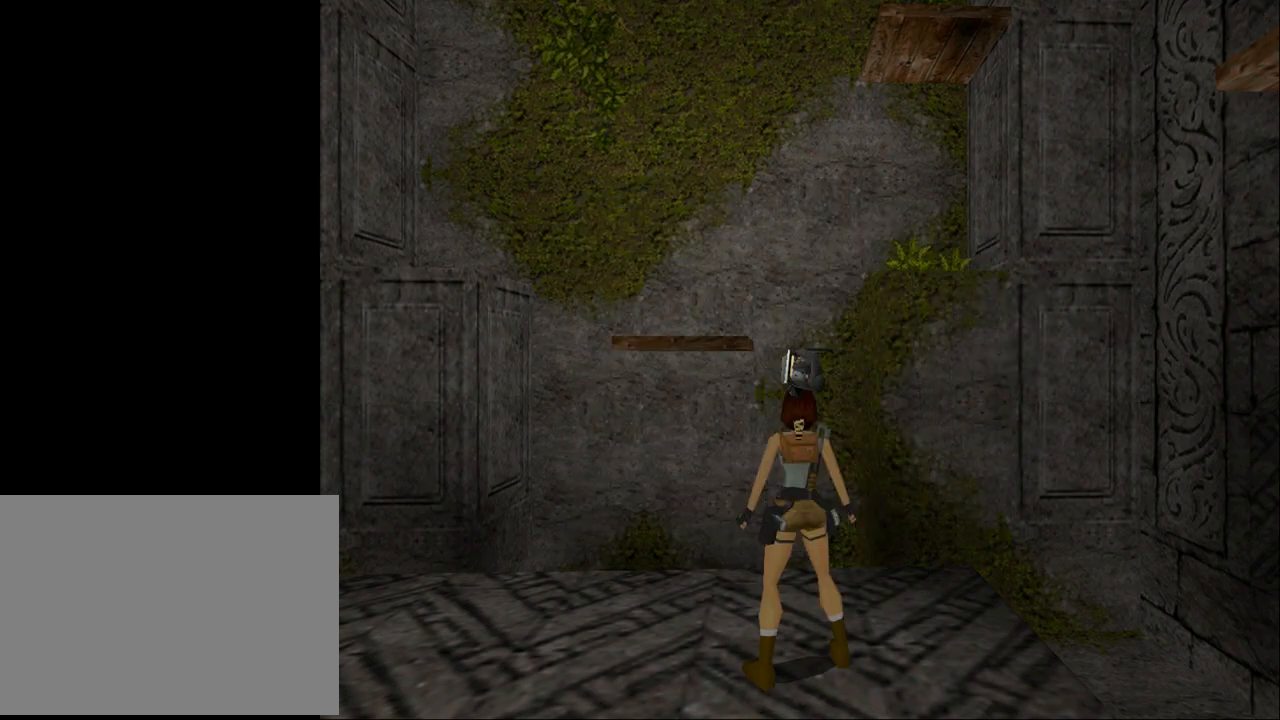
{"buttons": [], "events": []}
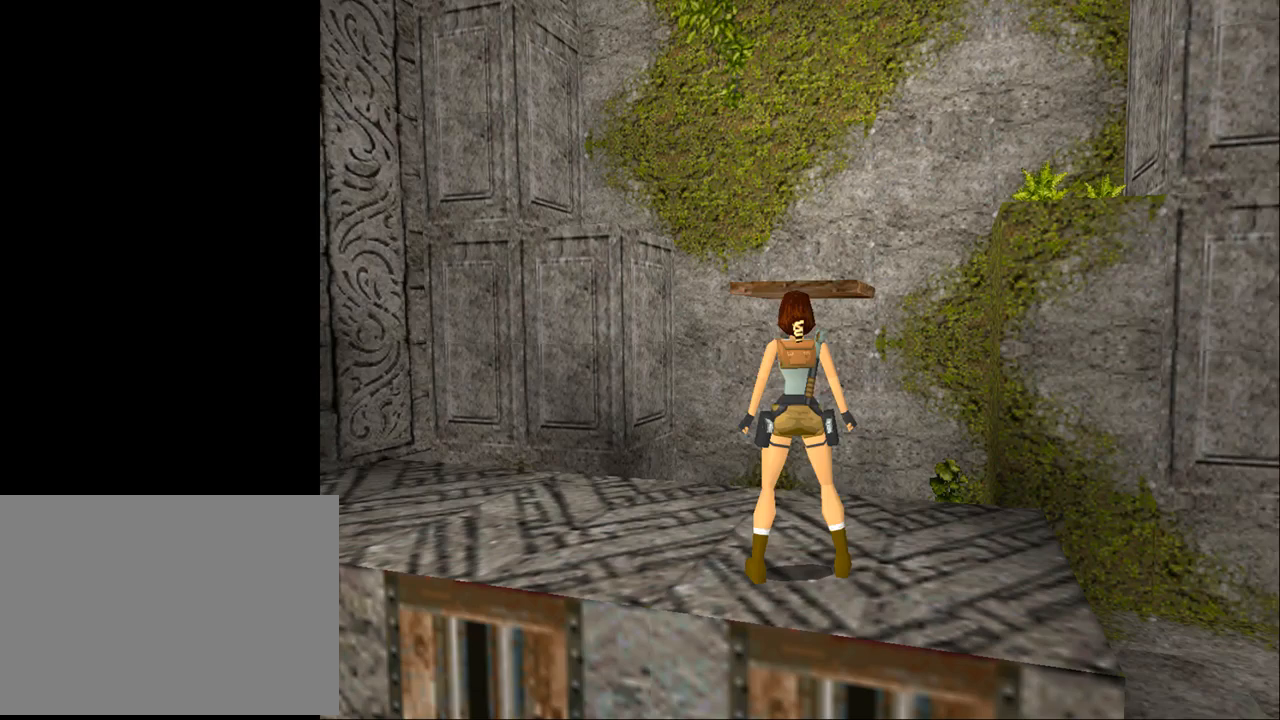
{"buttons": [], "events": []}
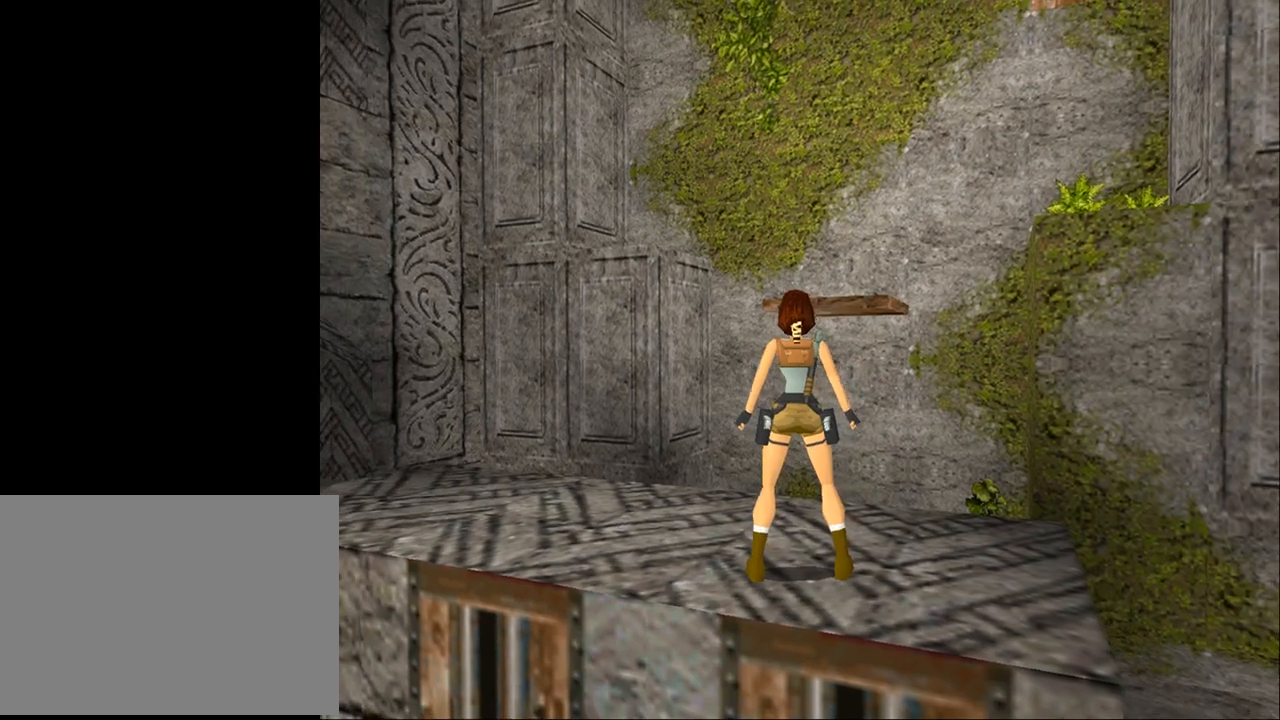
{"buttons": [], "events": []}
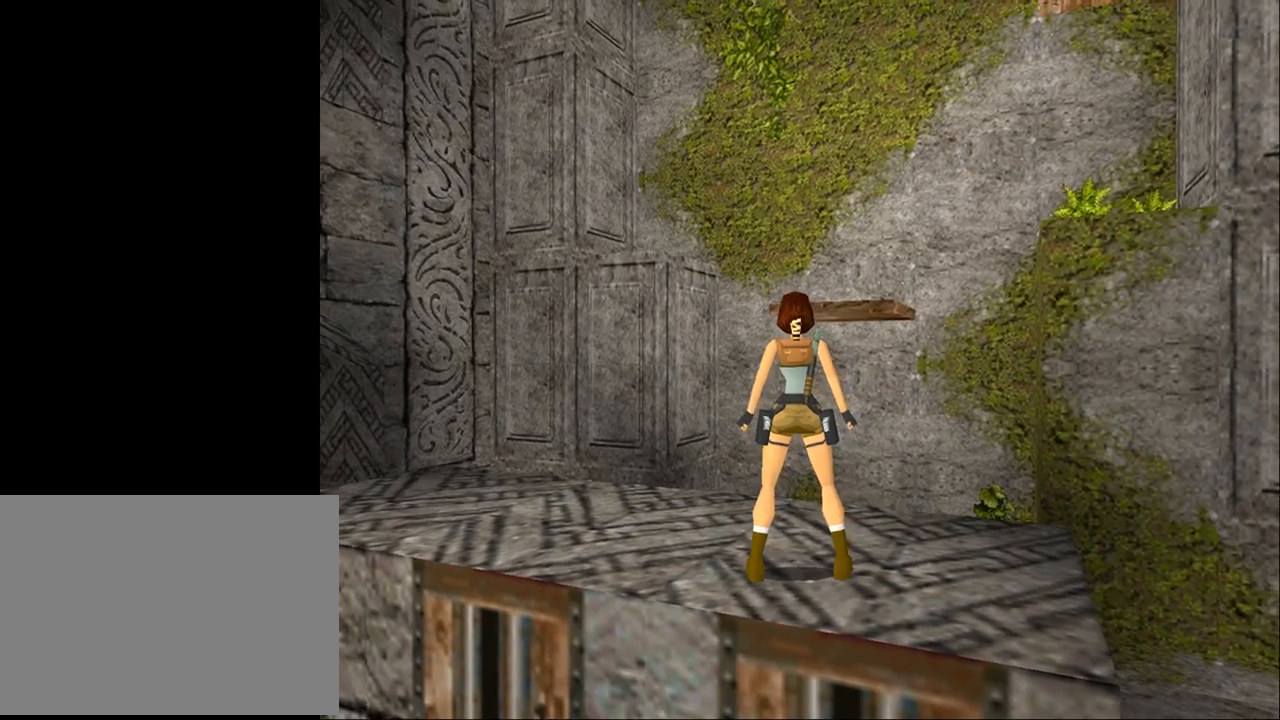
{"buttons": ["L3"], "events": [[500, "L3", "down"]]}
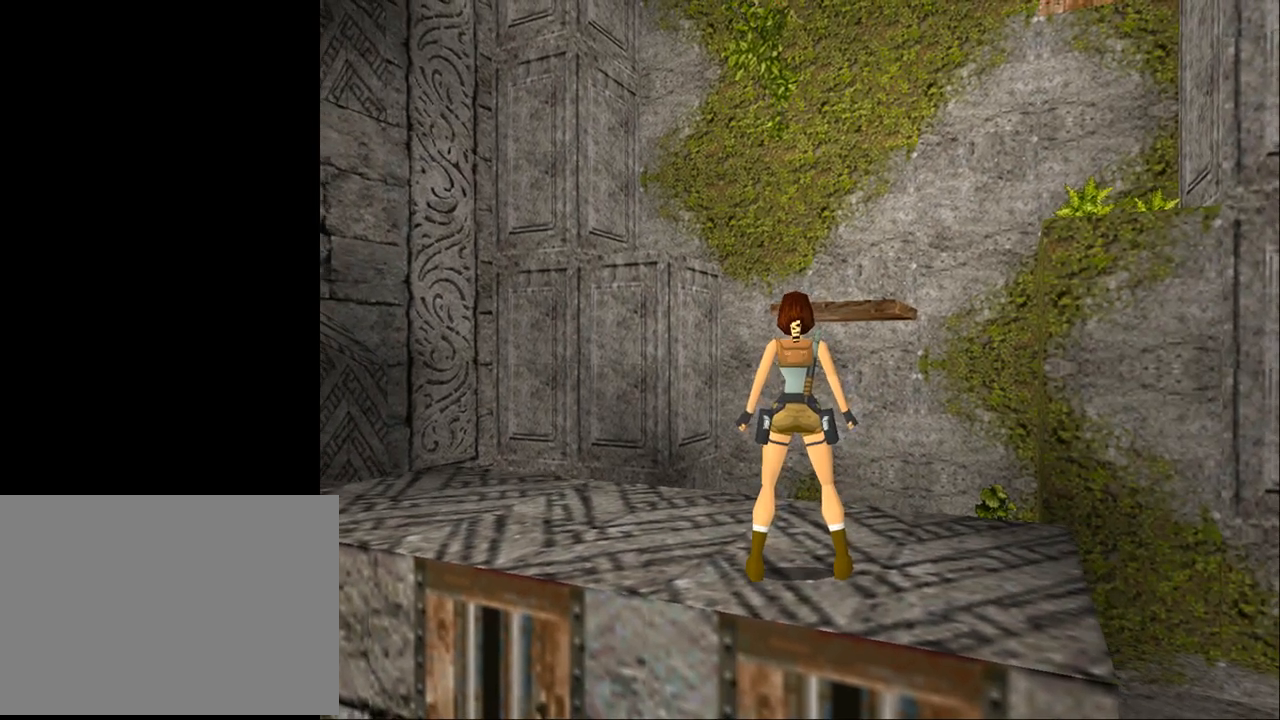
{"buttons": [], "events": [[100, "L3", "up"]]}
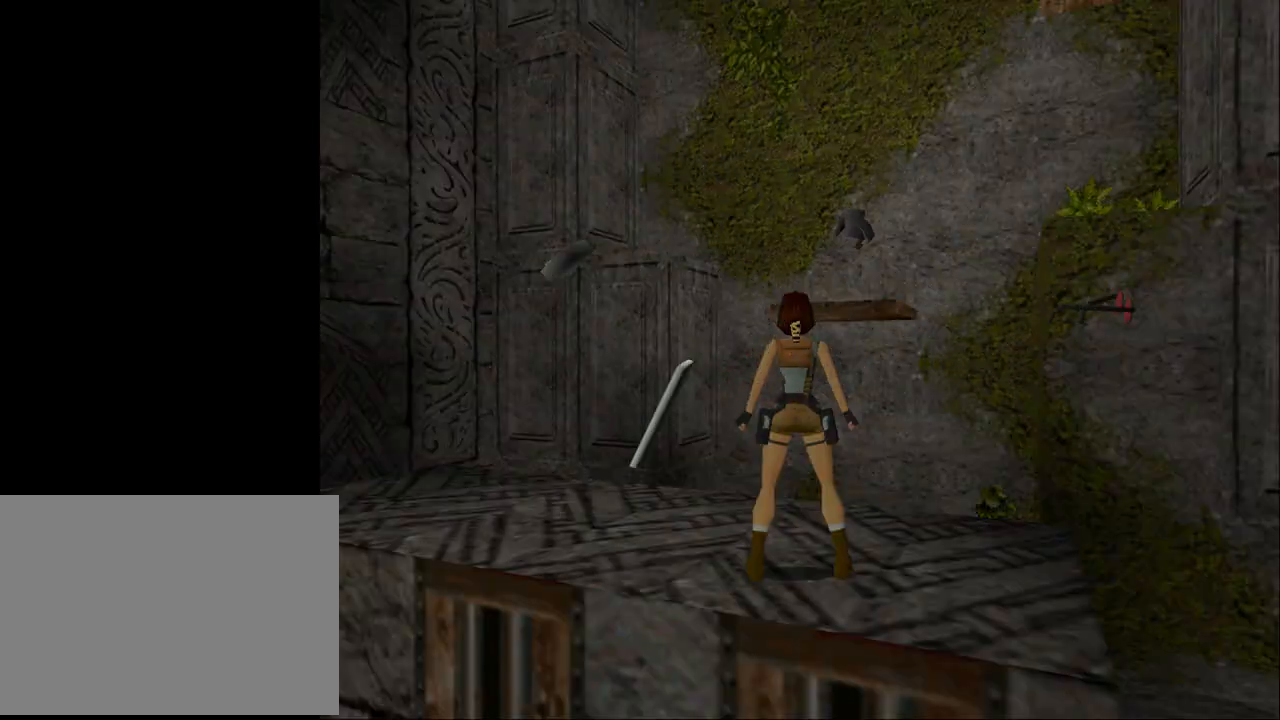
{"buttons": [], "events": []}
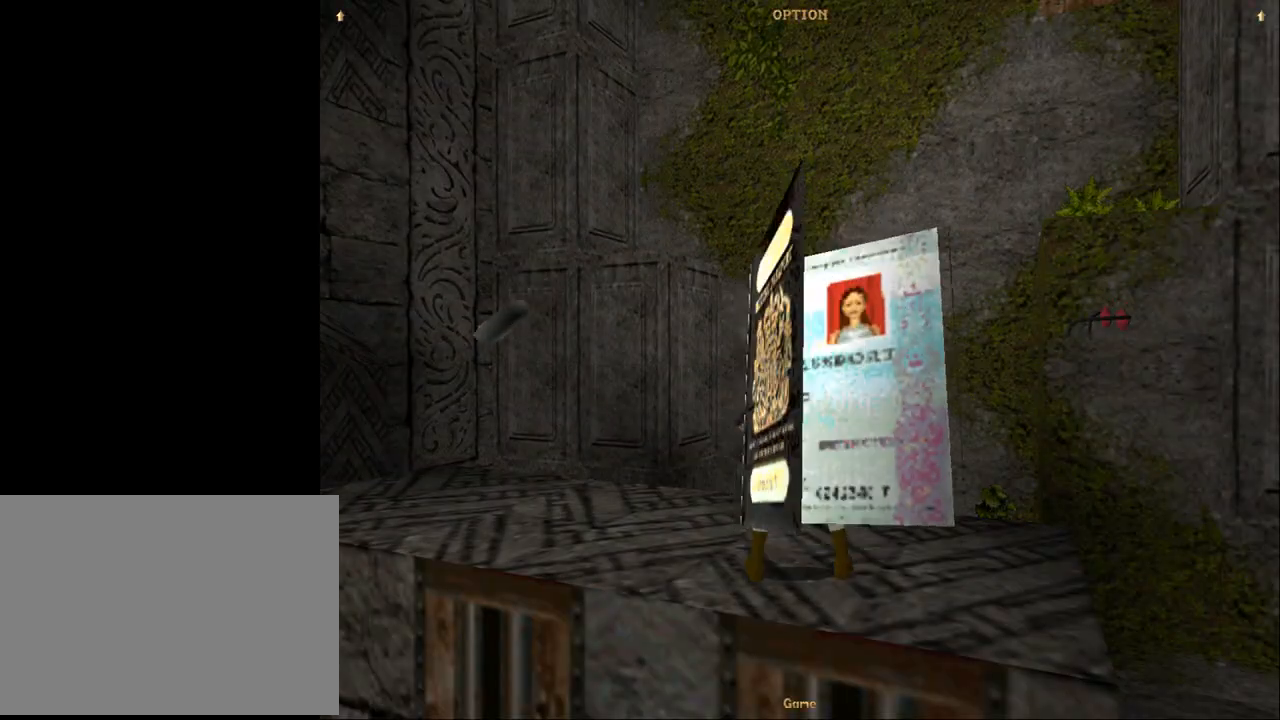
{"buttons": [], "events": []}
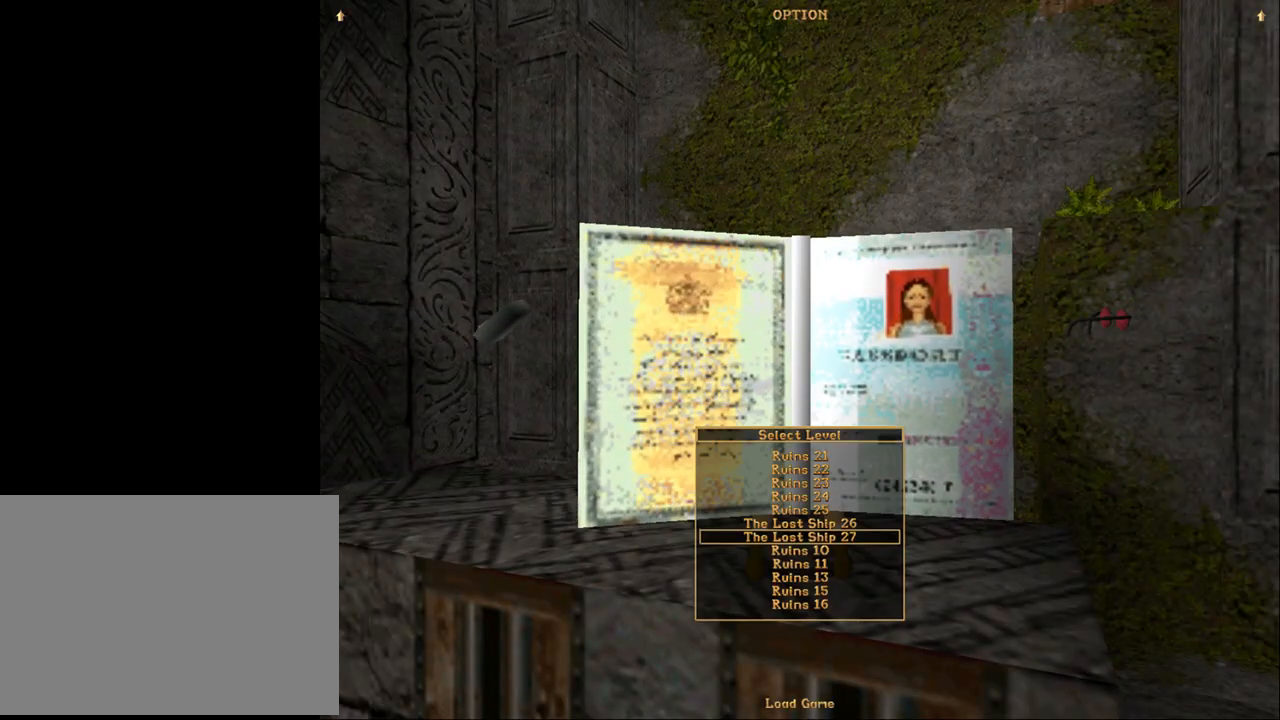
{"buttons": [], "events": []}
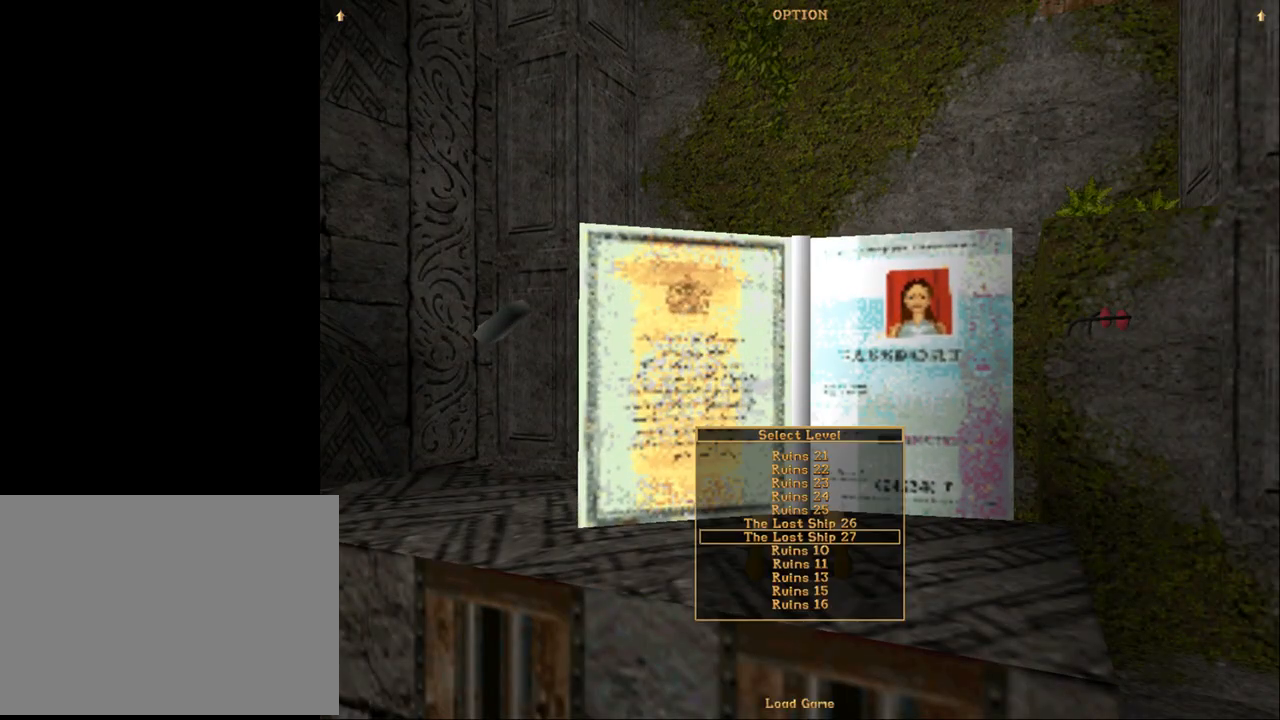
{"buttons": [], "events": []}
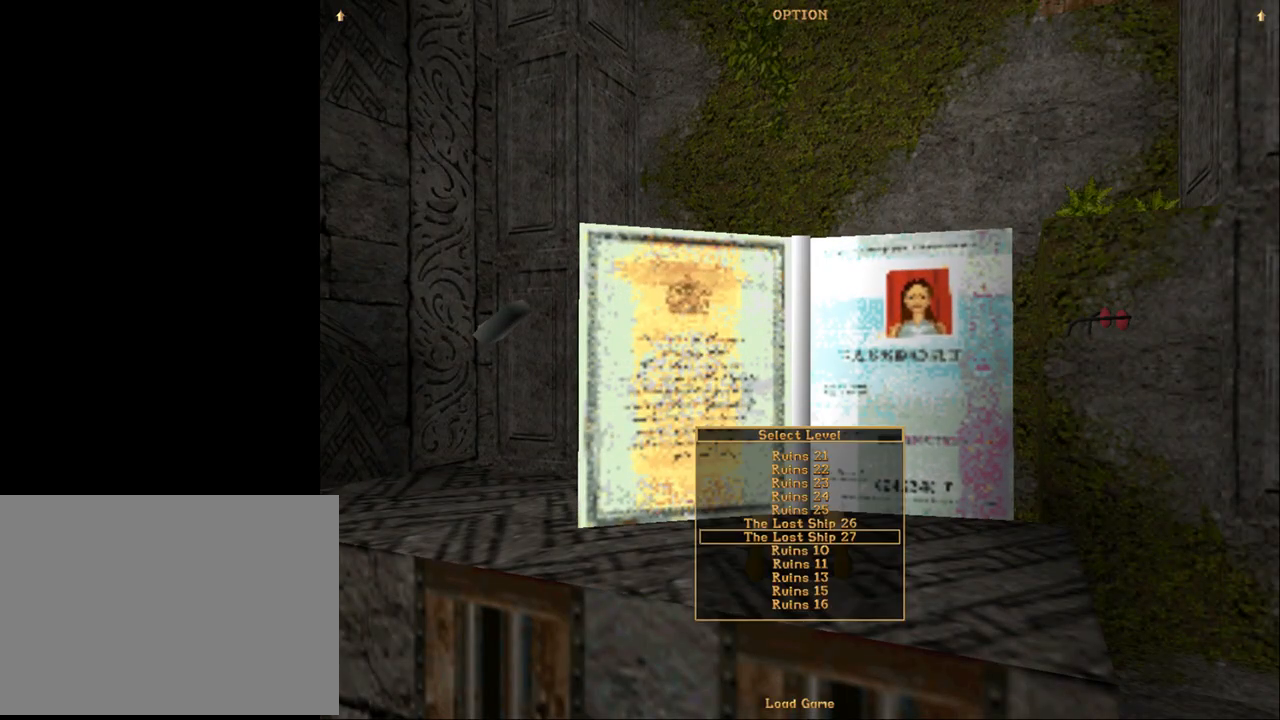
{"buttons": [], "events": []}
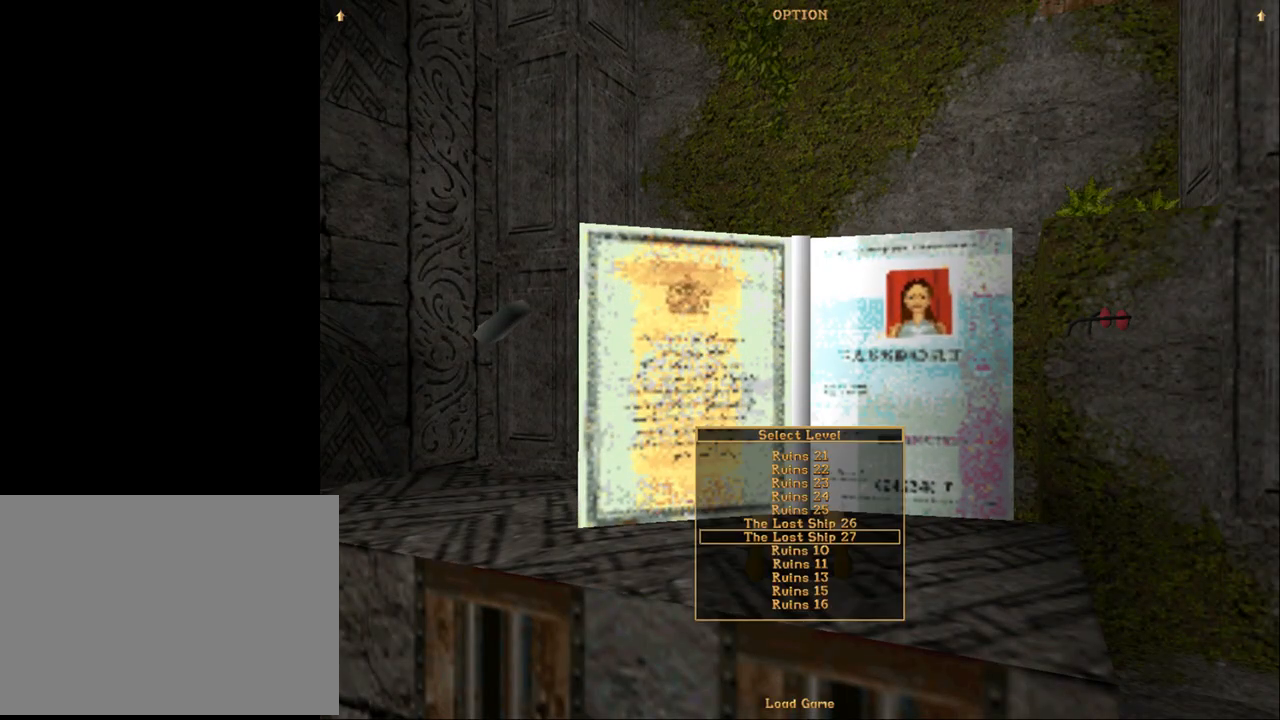
{"buttons": [], "events": [[167, "START", "down"], [367, "START", "up"]]}
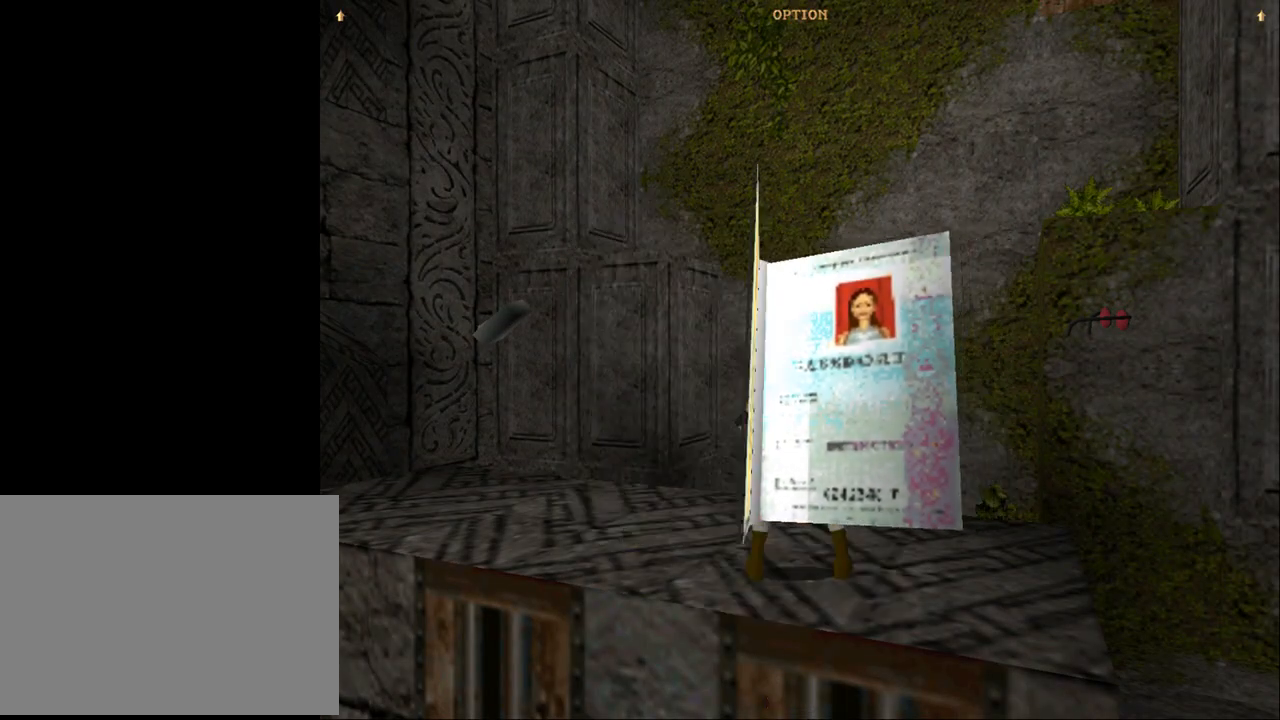
{"buttons": ["R1", "R2"], "events": [[500, "R1", "down"], [500, "R2", "down"]]}